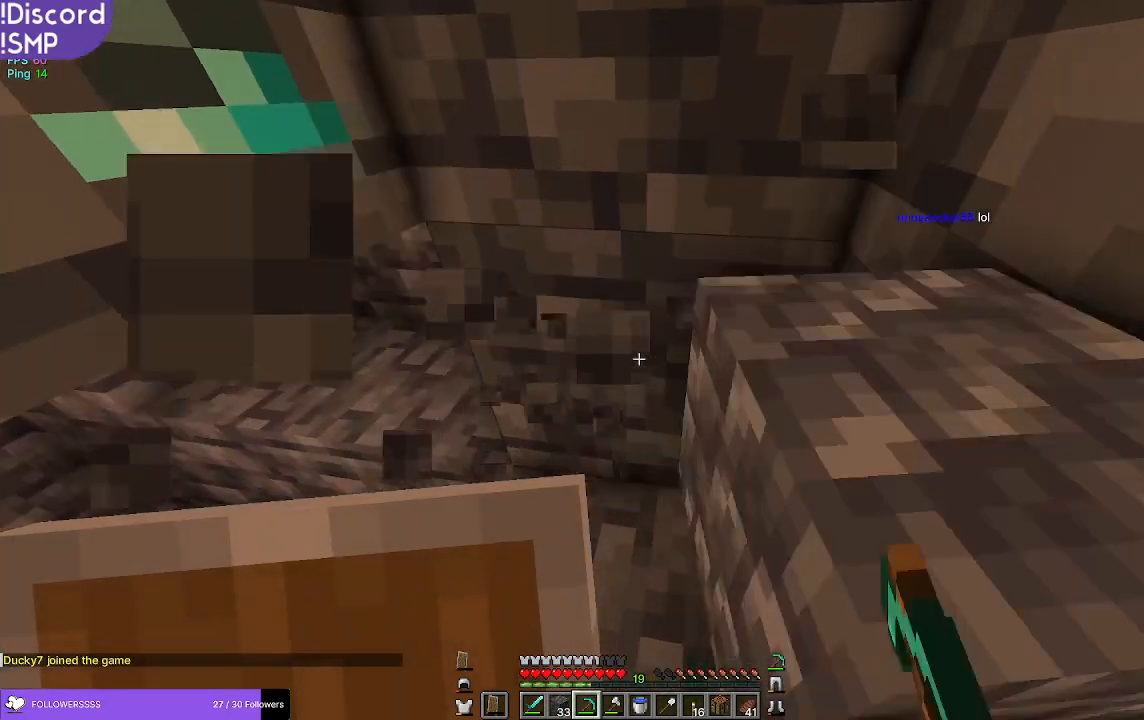
Gameplay with keyboard and mouse; each line is a JSON object with the keys and mouse buttons held at the frame after it. "events" lists presses ("down") and releases ("up") of "a", "d", "s", "w", "mouse_left" and "mouse_right" between this image and that frame as [ms after this image, input, new state], when the widget could be followed in between. "mouse_left", "mouse_right" = the "left", "right" buttons of the "mouse" list. No other keys are recorded. Fast repeated clicks can show as one long hold. Mouse movement is not recorded.
{"keys": [], "mouse": ["left"], "events": [[34, "w", "up"], [84, "d", "up"]]}
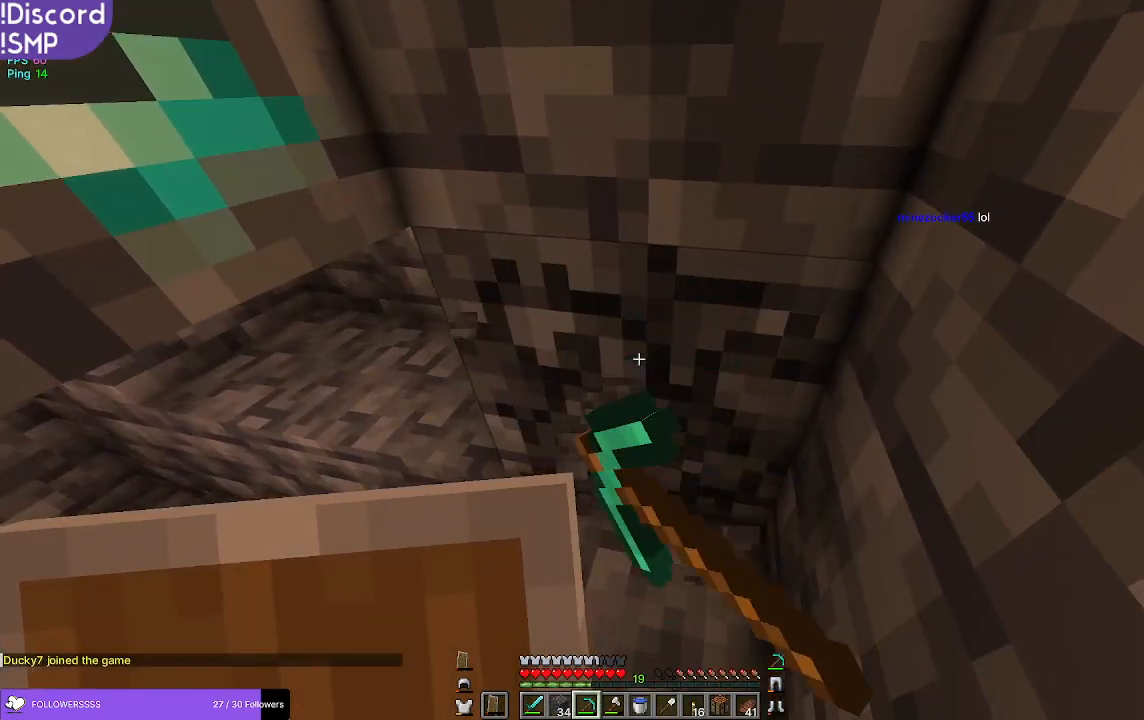
{"keys": [], "mouse": ["left"], "events": [[50, "s", "down"], [400, "s", "up"]]}
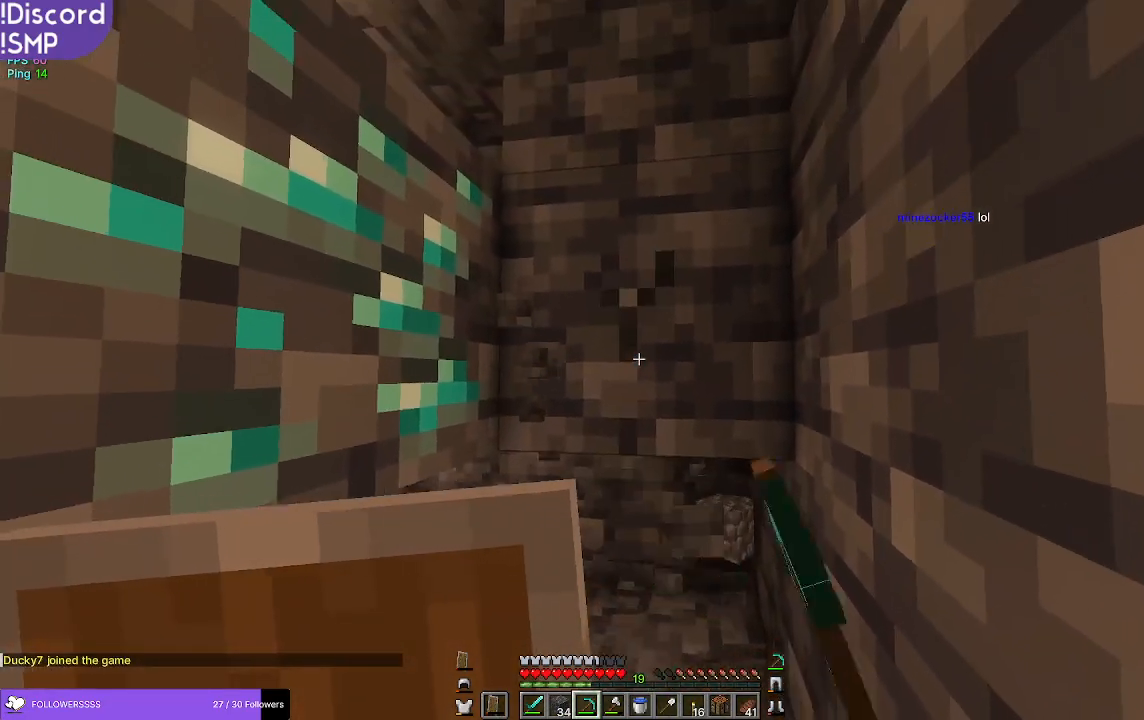
{"keys": ["w"], "mouse": ["left"], "events": [[234, "w", "down"]]}
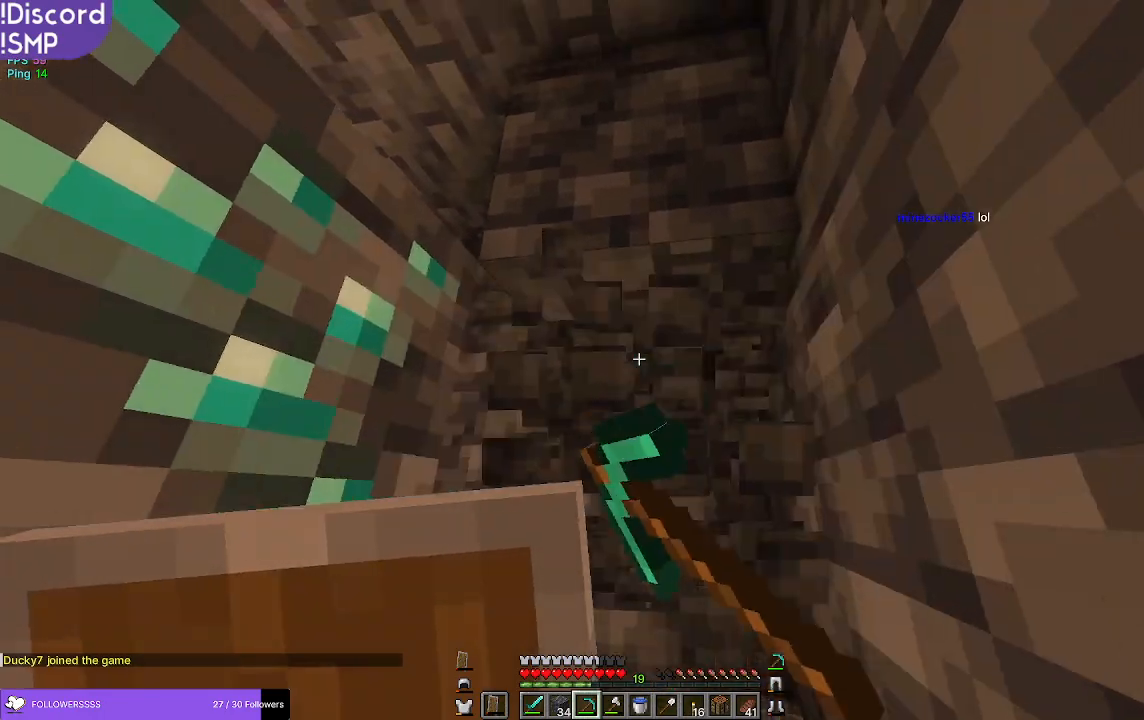
{"keys": [], "mouse": ["left"], "events": [[217, "d", "down"], [234, "w", "up"], [334, "d", "up"]]}
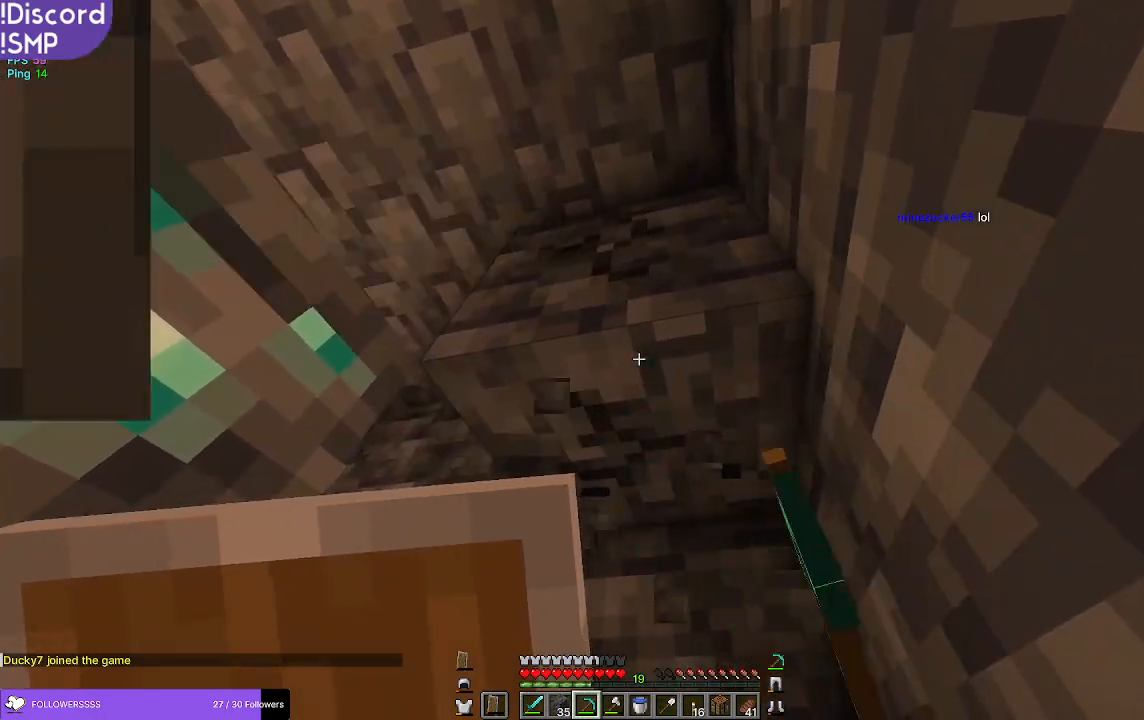
{"keys": ["d", "w"], "mouse": ["left"], "events": [[250, "w", "down"], [500, "d", "down"]]}
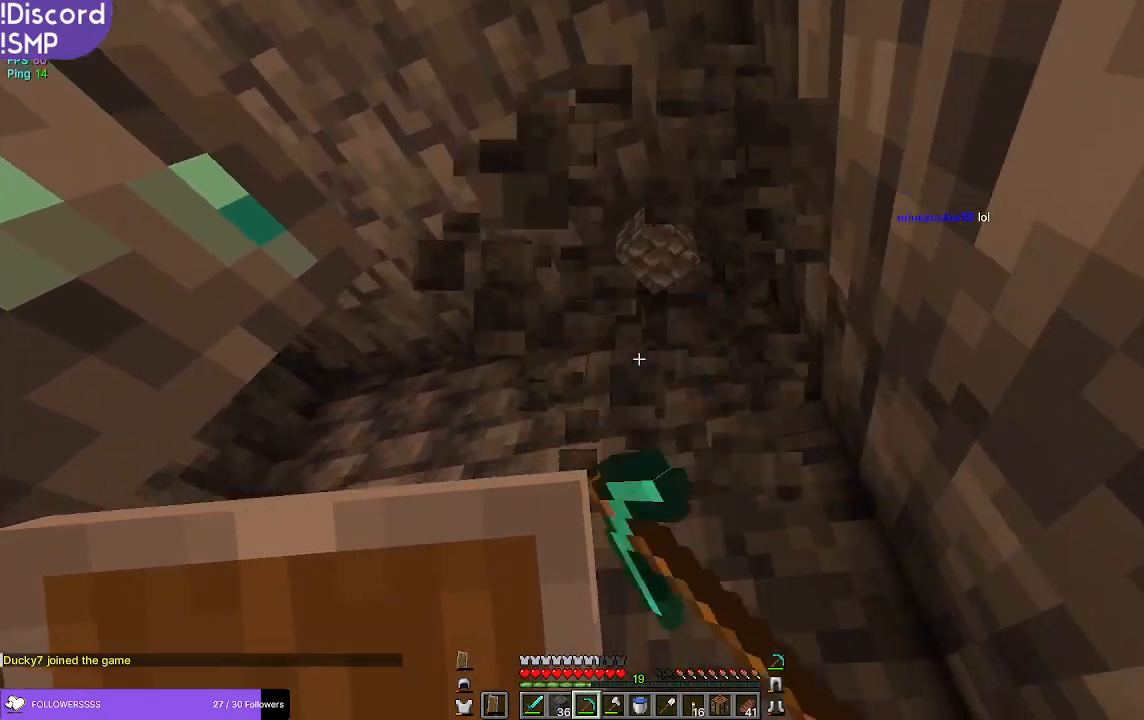
{"keys": [], "mouse": [], "events": [[300, "mouse_left", "up"], [367, "d", "up"], [384, "w", "up"]]}
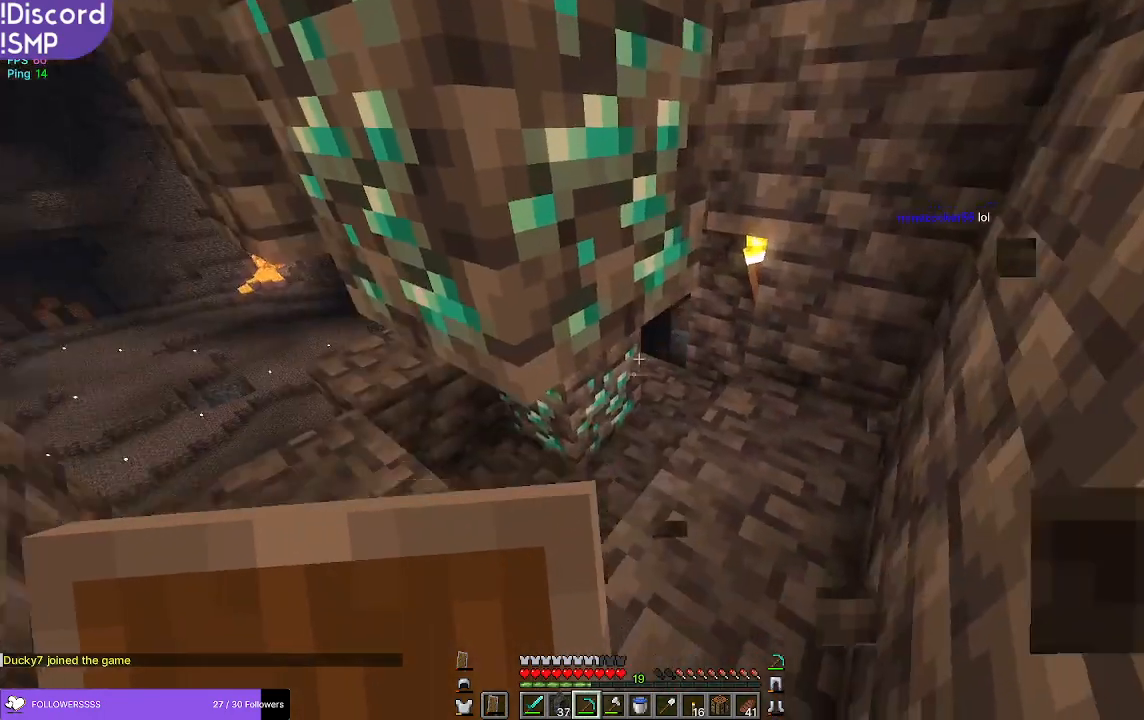
{"keys": ["a", "w"], "mouse": [], "events": [[117, "a", "down"], [400, "w", "down"]]}
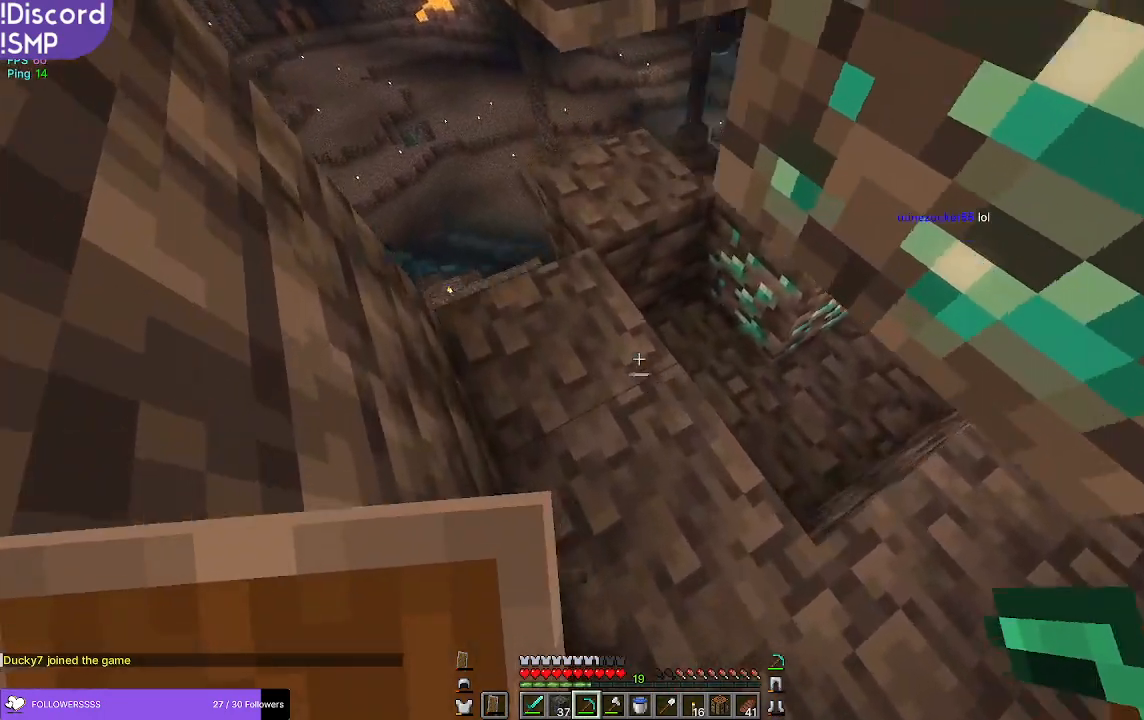
{"keys": [], "mouse": ["left"], "events": [[234, "a", "up"], [267, "mouse_left", "down"], [500, "w", "up"]]}
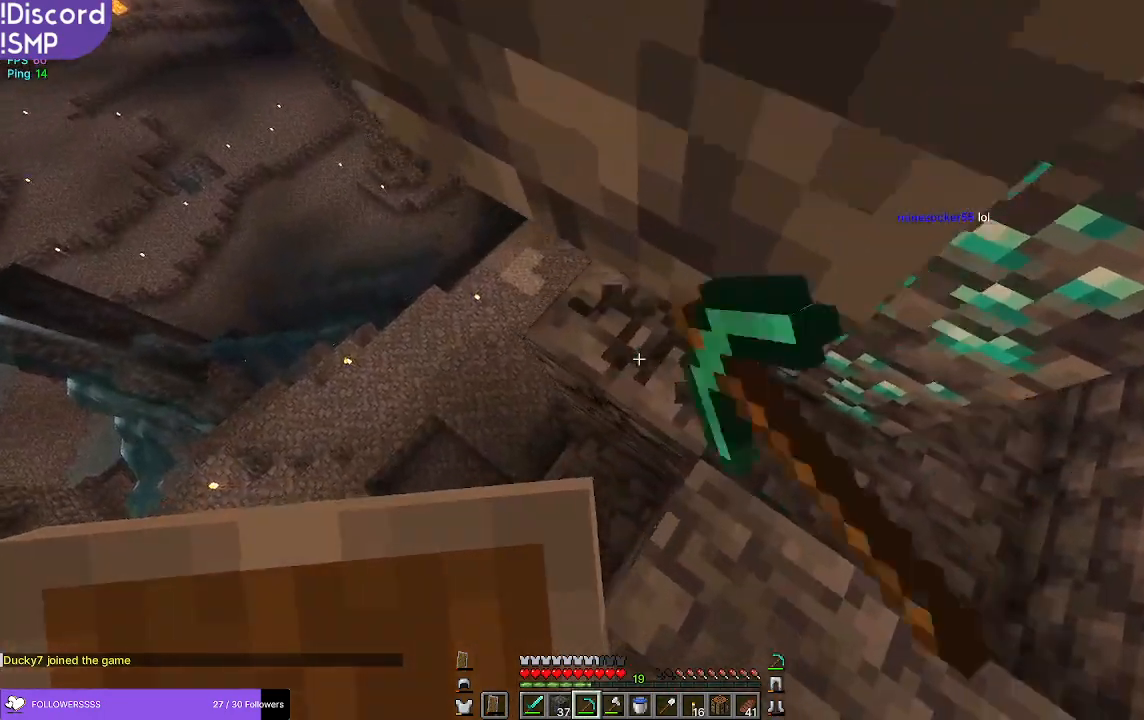
{"keys": [], "mouse": ["left"], "events": [[317, "d", "down"], [417, "d", "up"]]}
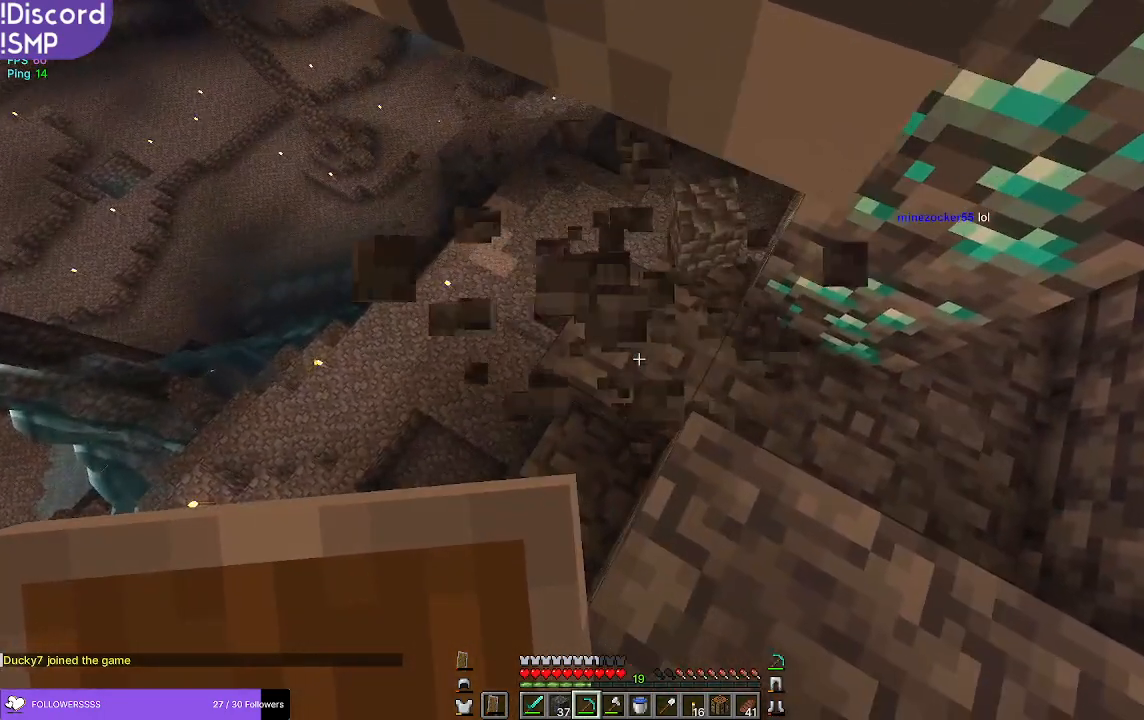
{"keys": [], "mouse": ["left"], "events": [[184, "a", "down"], [367, "a", "up"]]}
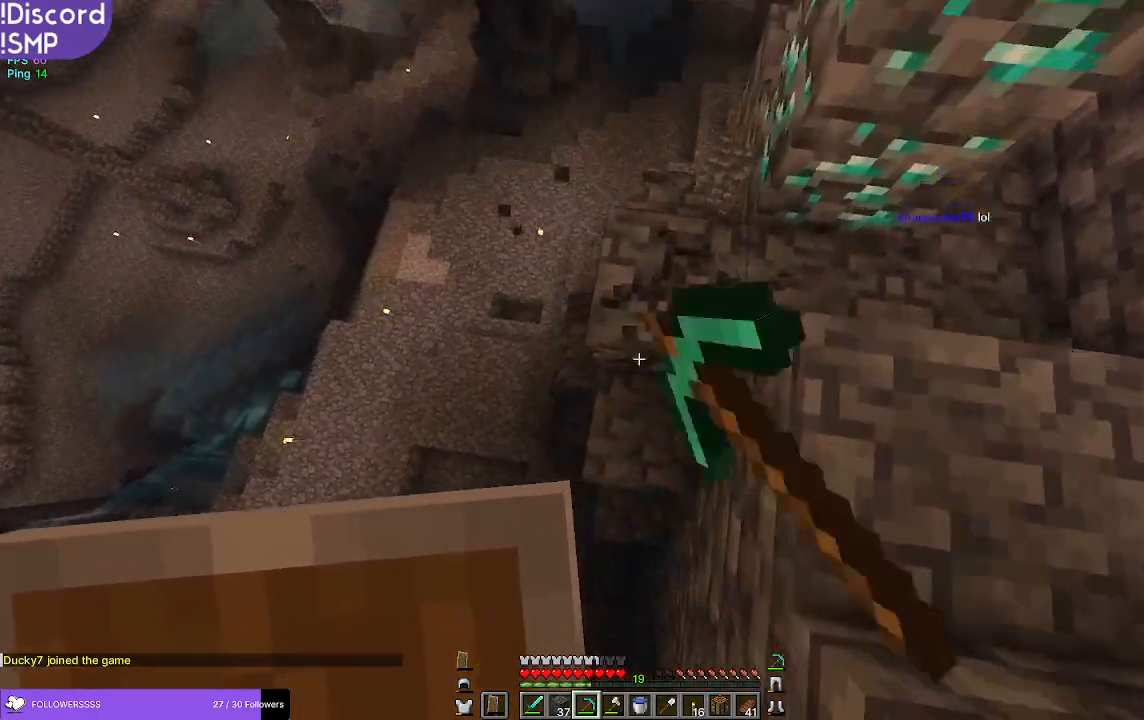
{"keys": [], "mouse": ["left"], "events": [[67, "a", "down"], [134, "a", "up"], [350, "w", "down"], [467, "w", "up"]]}
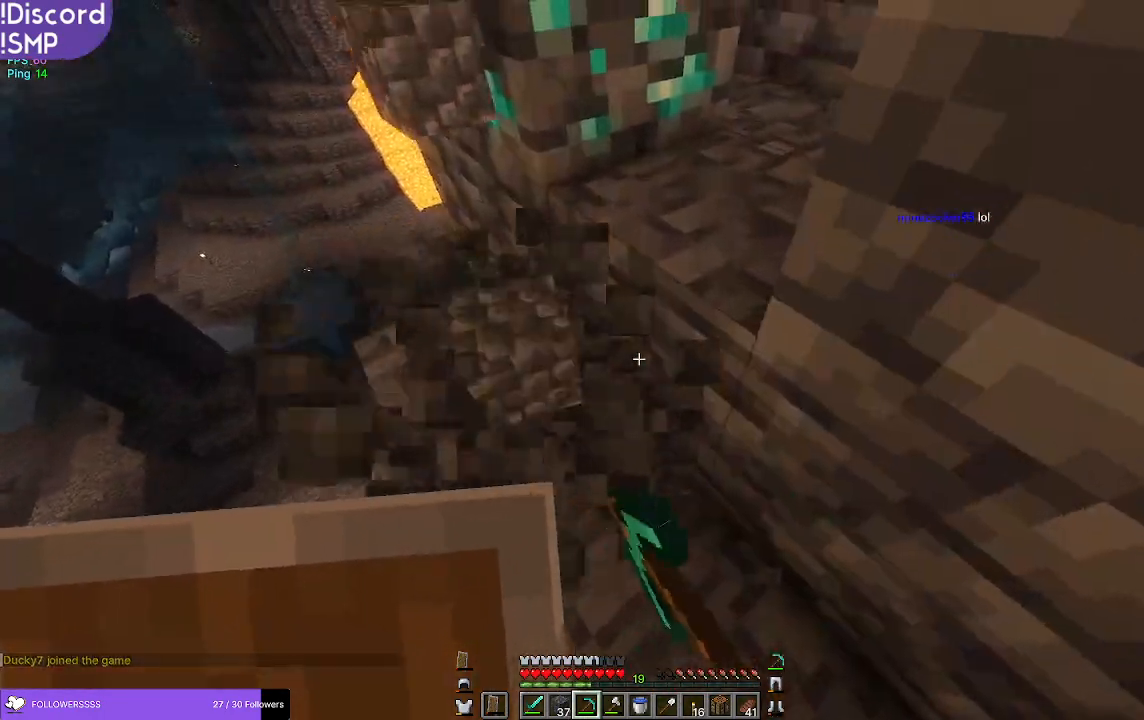
{"keys": ["w"], "mouse": ["left"], "events": [[467, "w", "down"]]}
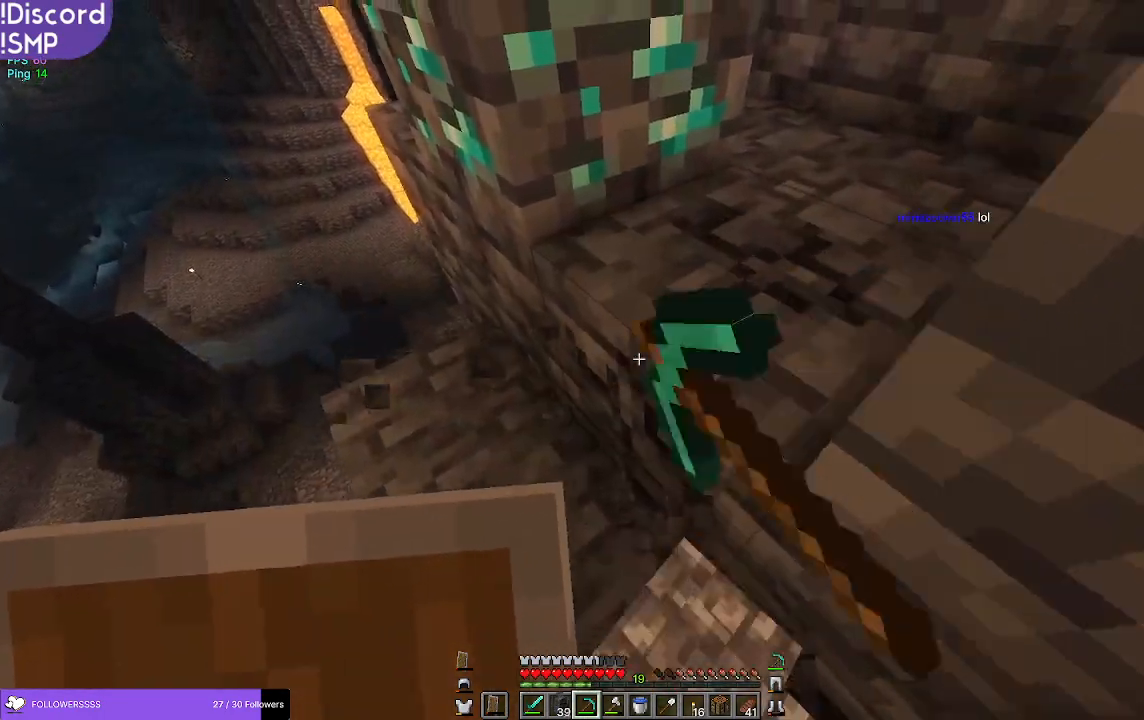
{"keys": ["a"], "mouse": ["left"], "events": [[150, "w", "up"], [367, "a", "down"]]}
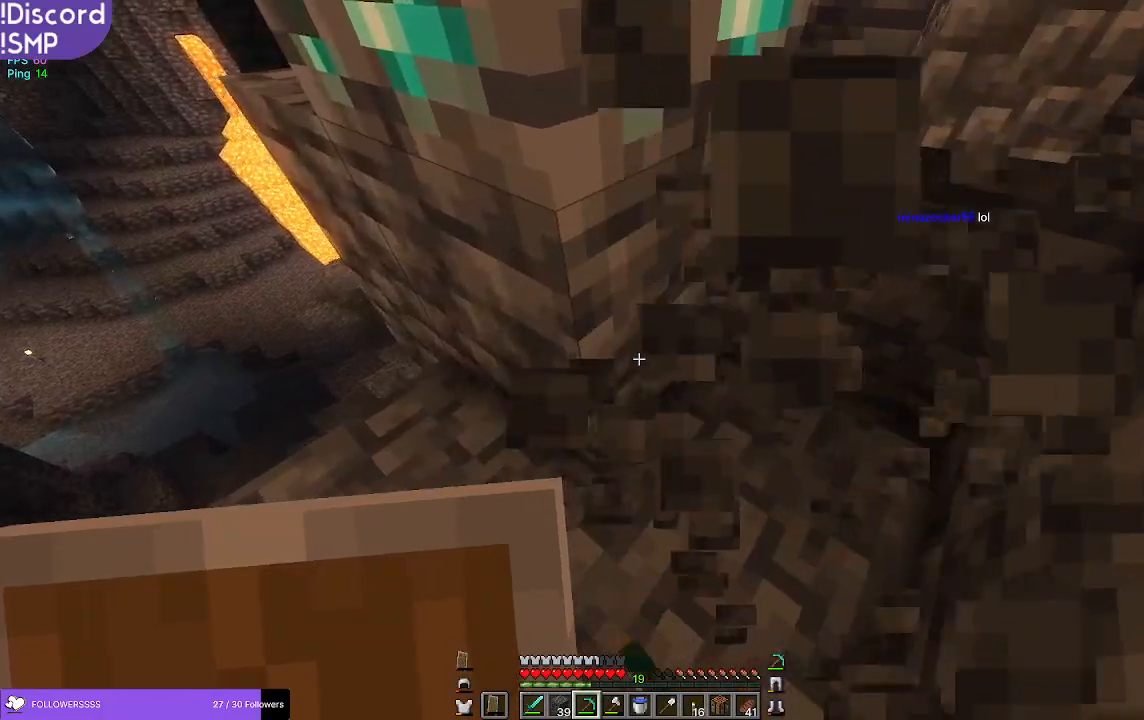
{"keys": ["a"], "mouse": ["left"], "events": []}
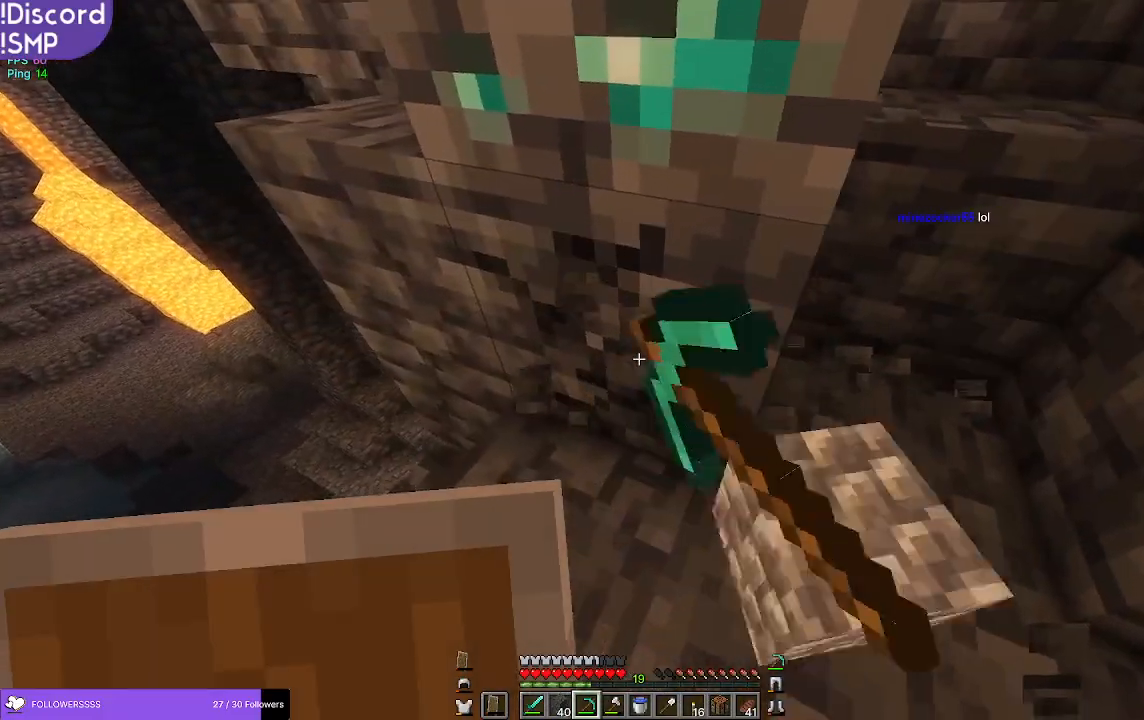
{"keys": ["a"], "mouse": ["left"], "events": []}
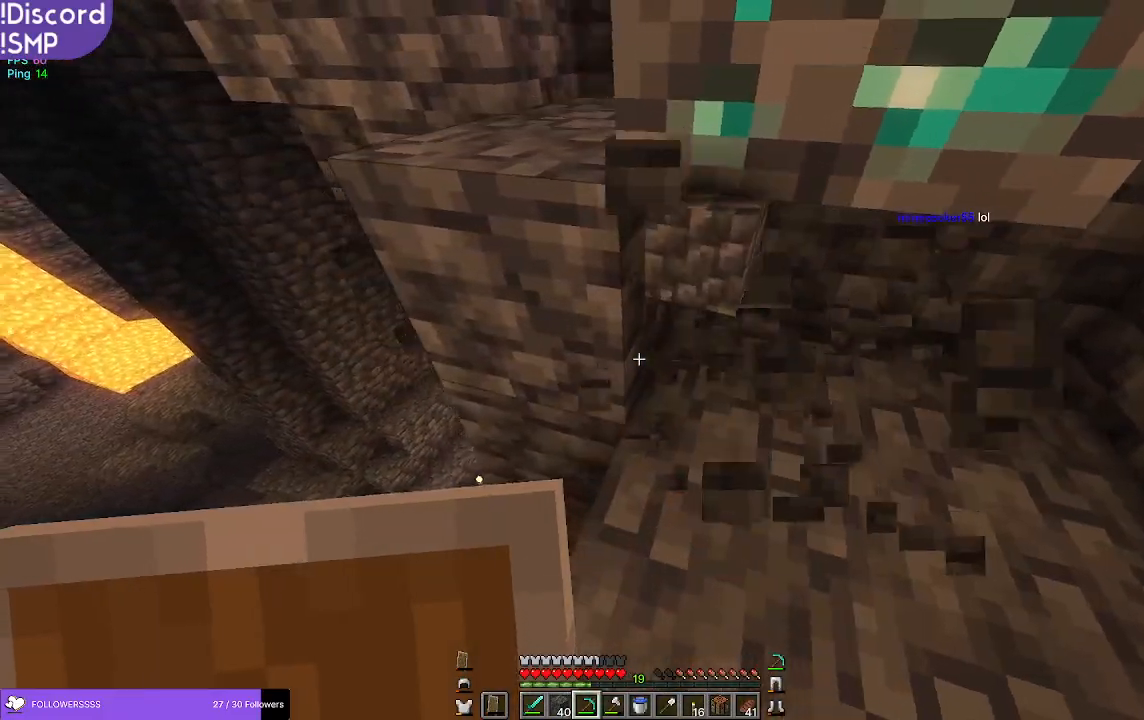
{"keys": ["w"], "mouse": ["left"], "events": [[67, "a", "up"], [250, "w", "down"]]}
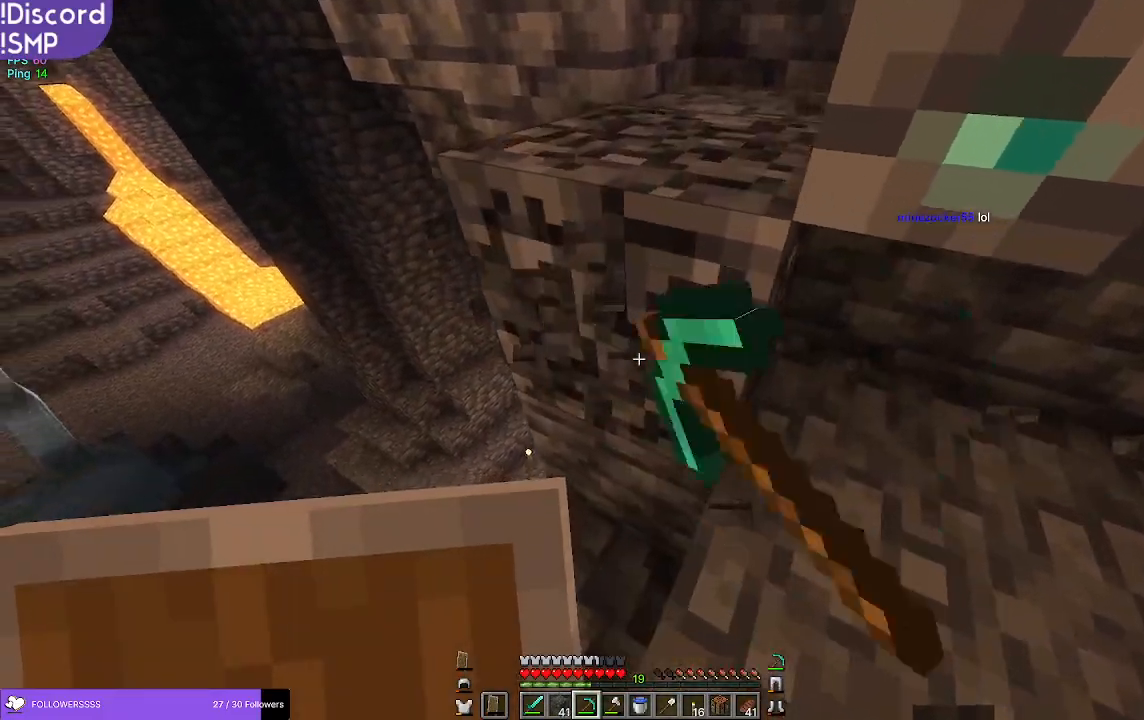
{"keys": ["w"], "mouse": ["left"], "events": []}
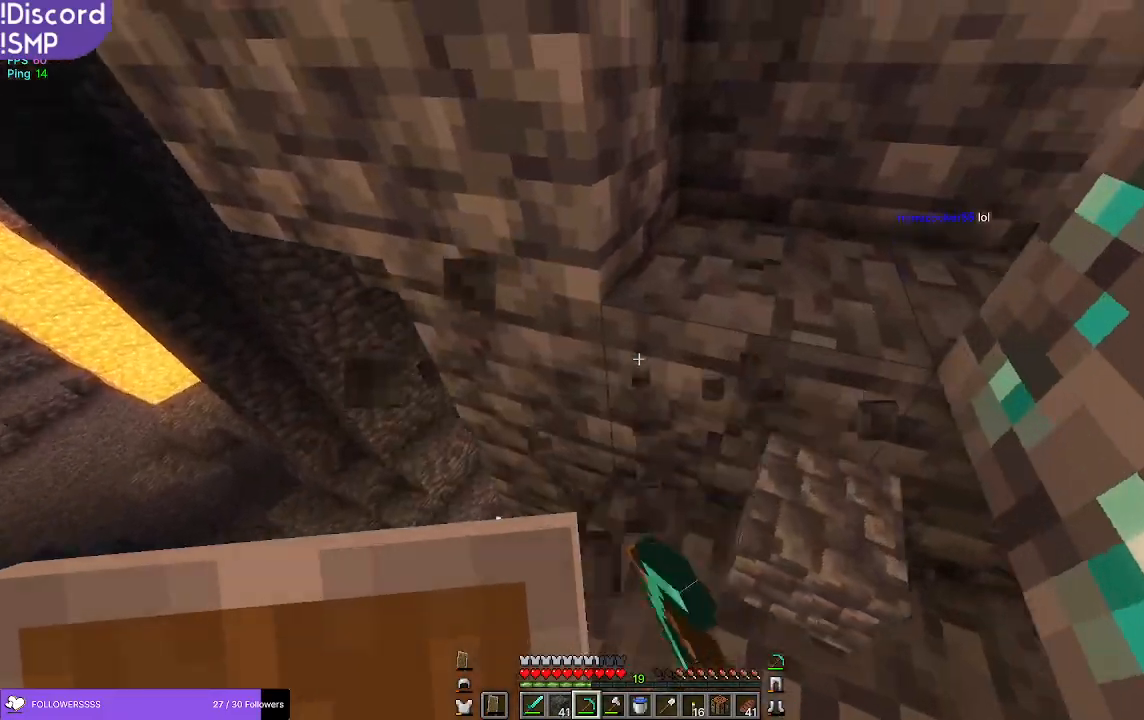
{"keys": ["w"], "mouse": ["left"], "events": []}
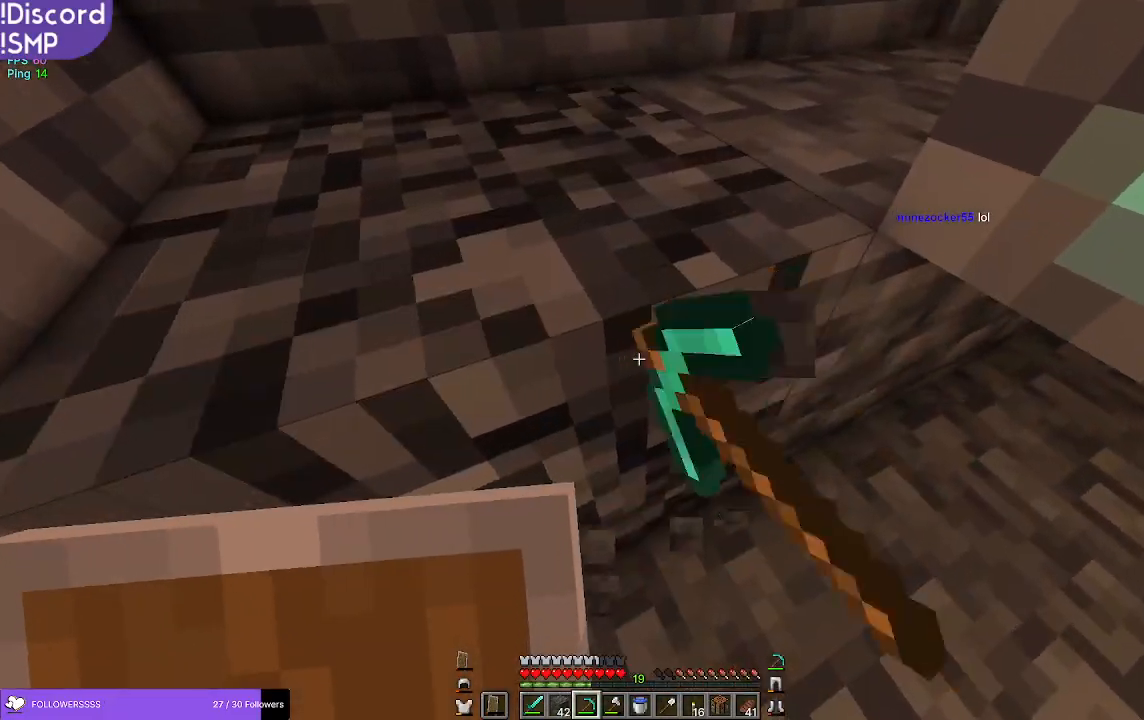
{"keys": ["w"], "mouse": ["left"], "events": []}
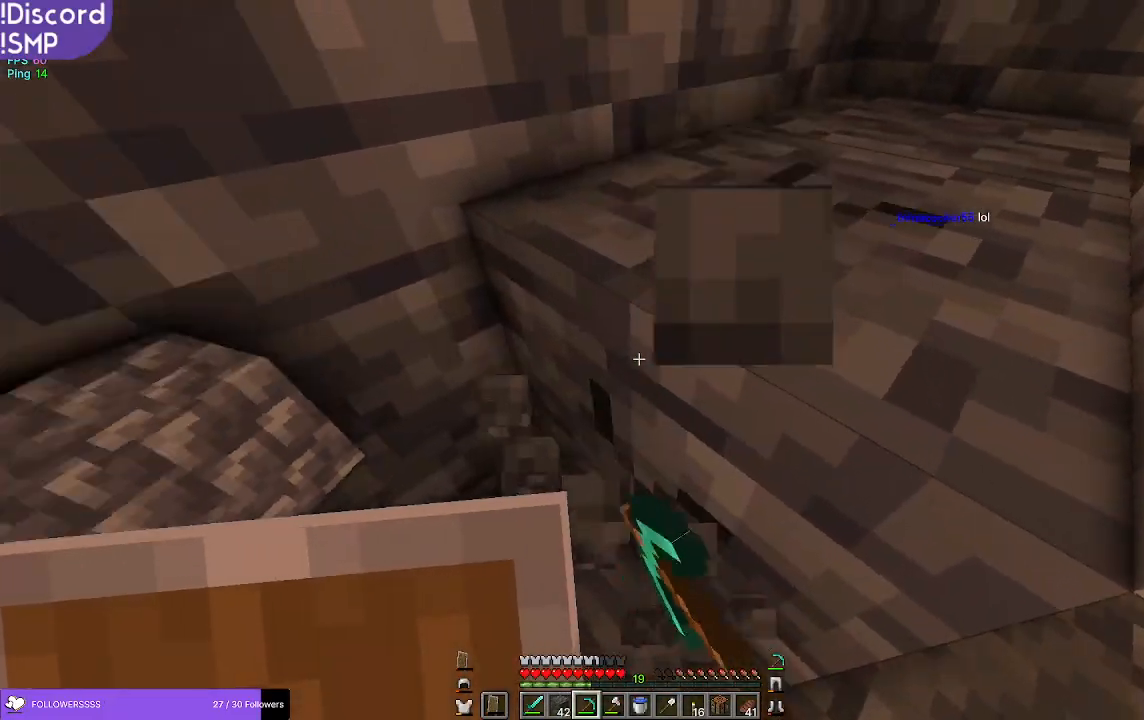
{"keys": ["w"], "mouse": ["left"], "events": []}
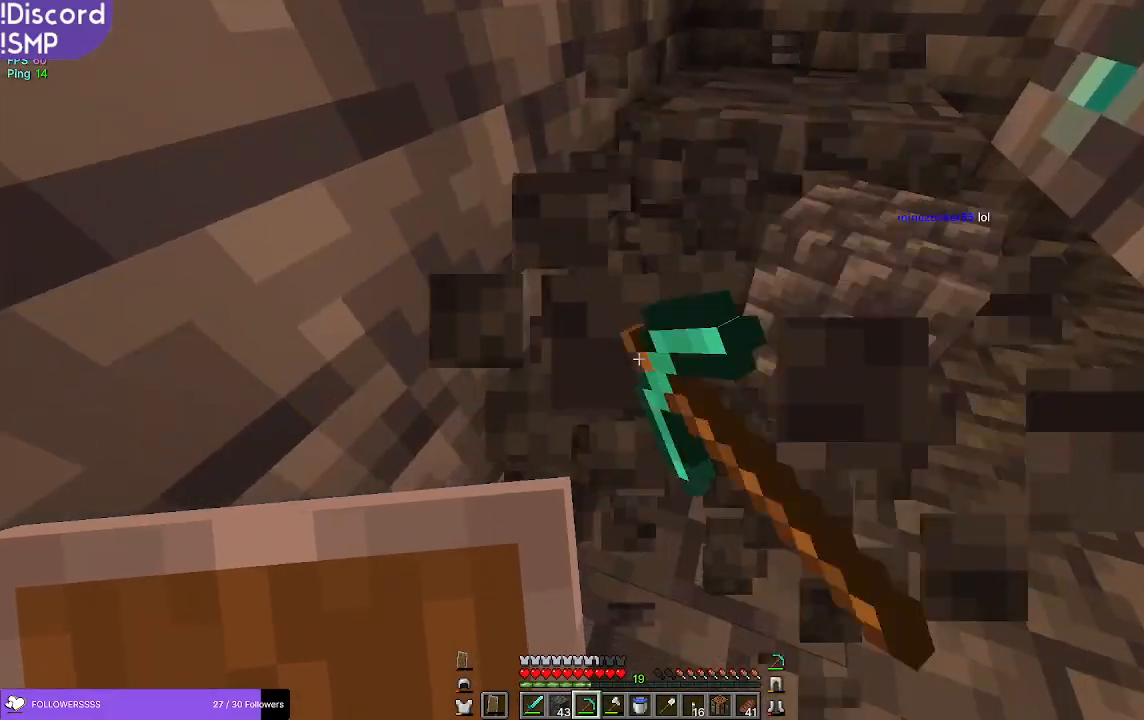
{"keys": [], "mouse": ["left"], "events": [[217, "w", "up"]]}
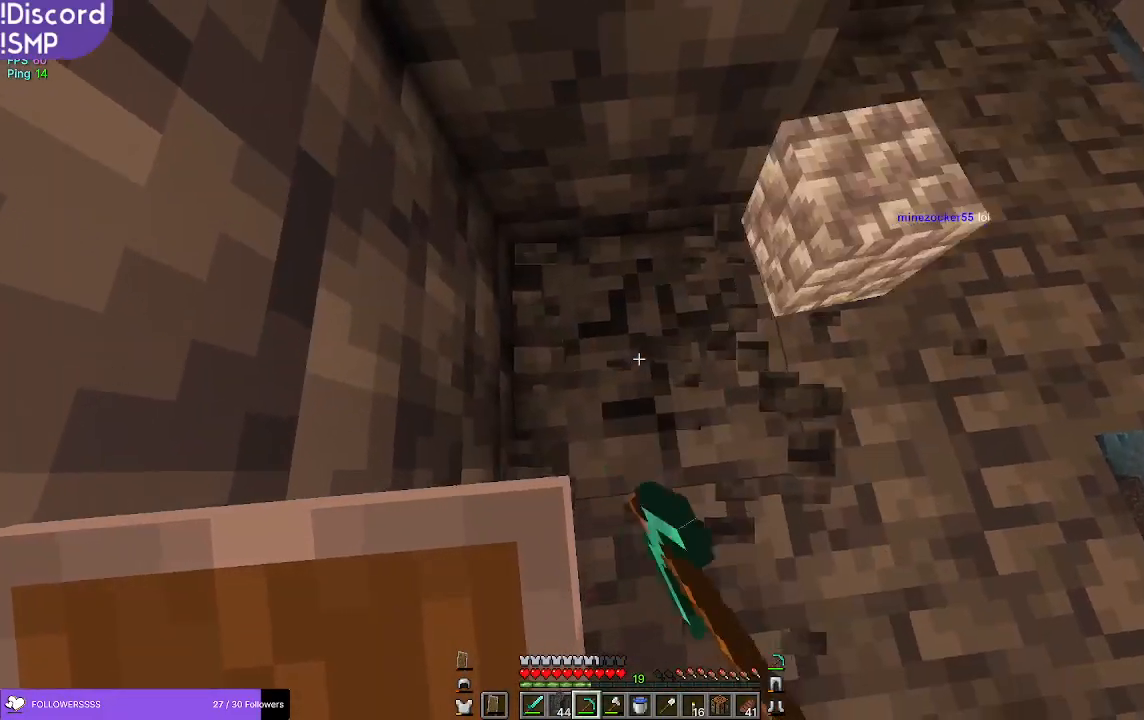
{"keys": [], "mouse": ["left"], "events": [[234, "w", "down"], [300, "w", "up"]]}
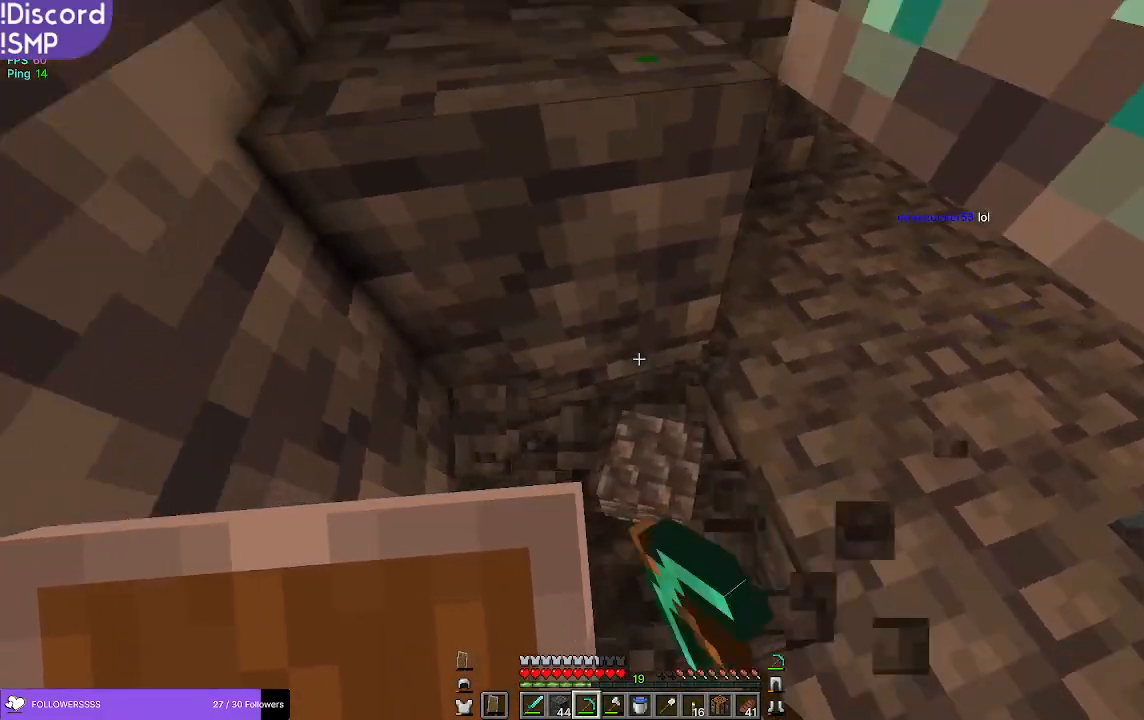
{"keys": [], "mouse": ["left"], "events": []}
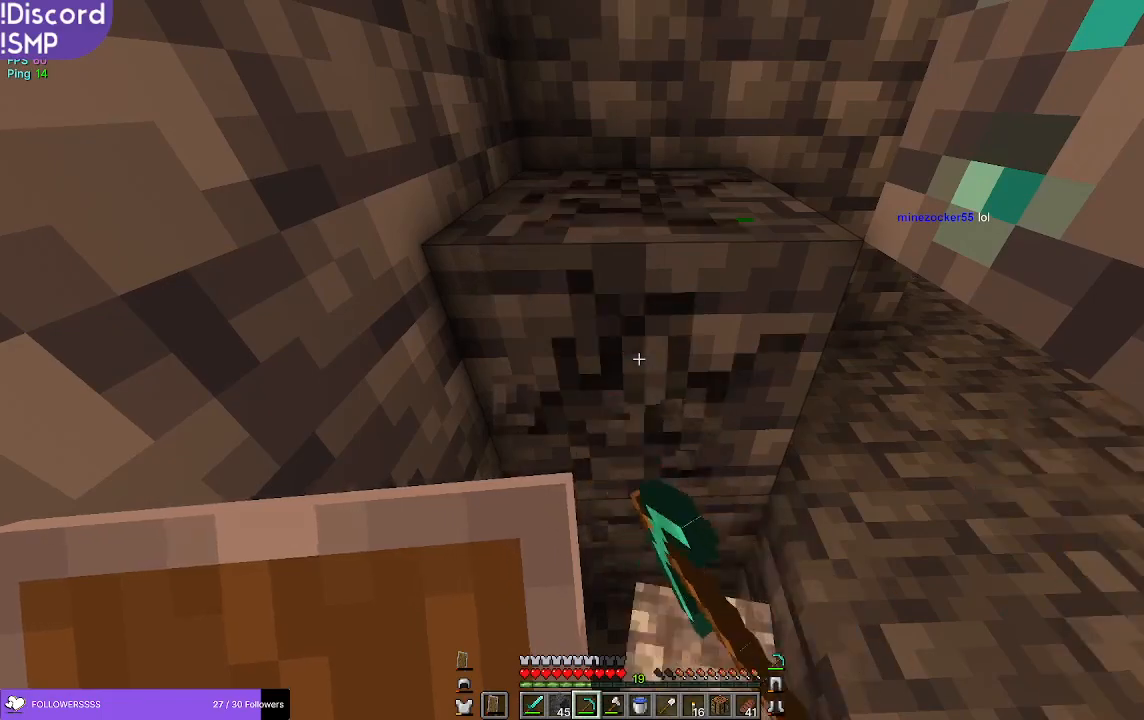
{"keys": ["w"], "mouse": ["left"], "events": [[150, "w", "down"]]}
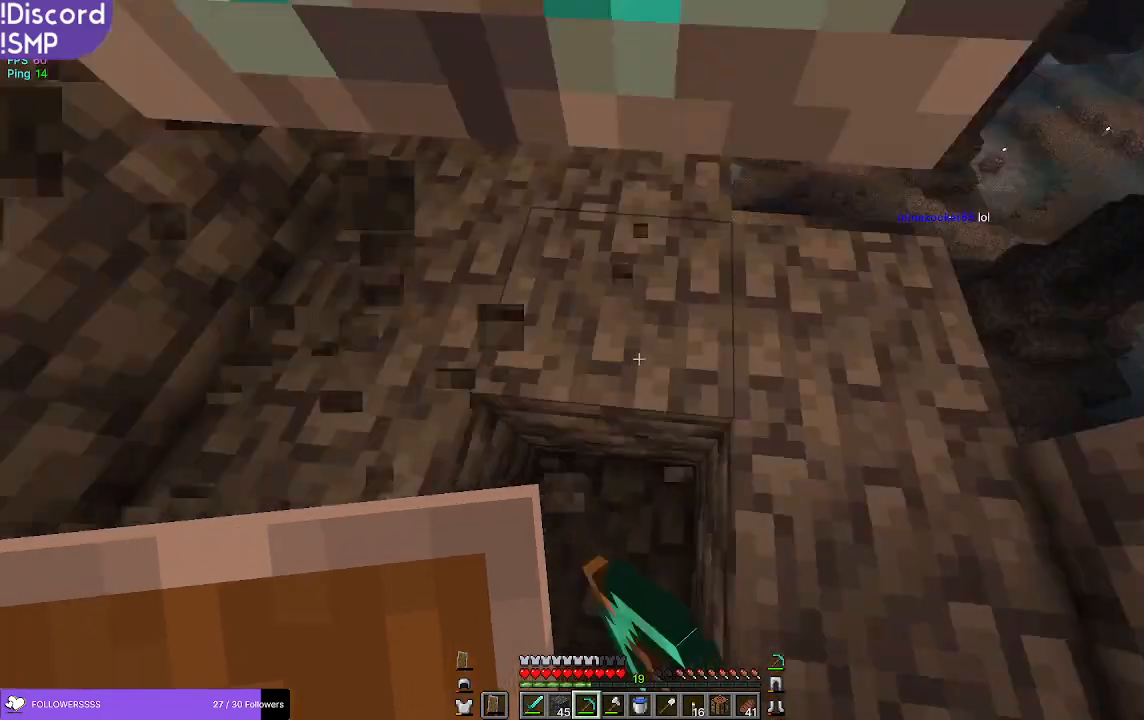
{"keys": [], "mouse": ["left"], "events": [[400, "w", "up"]]}
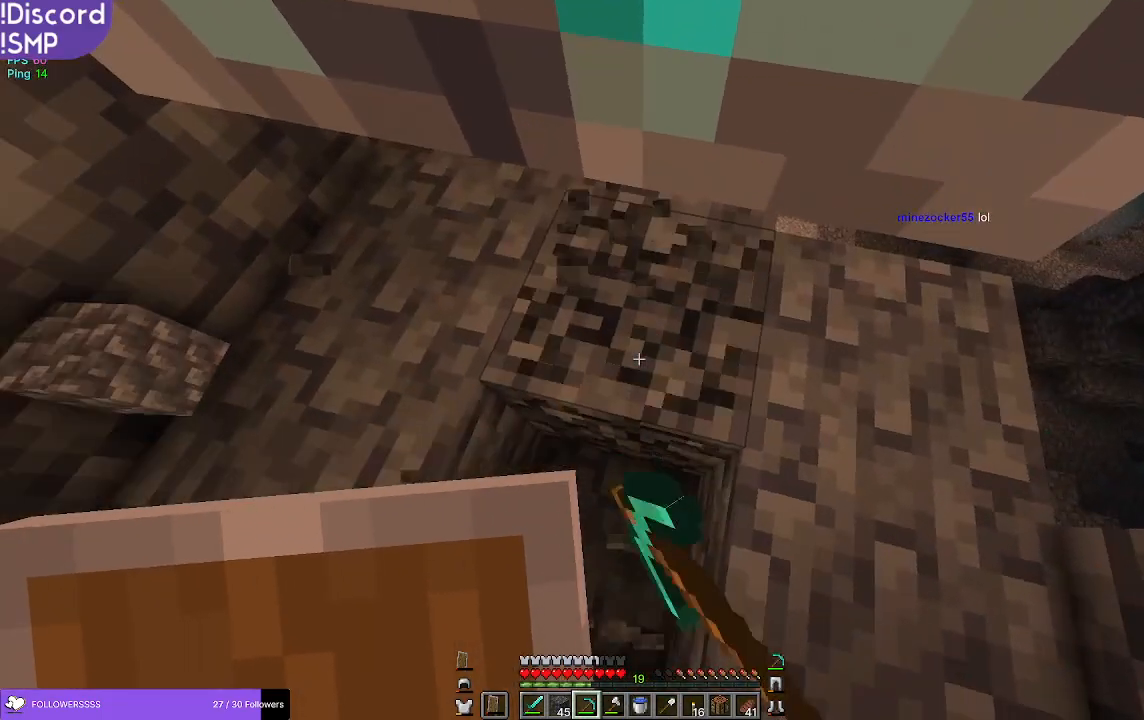
{"keys": ["w"], "mouse": ["left"], "events": [[467, "w", "down"]]}
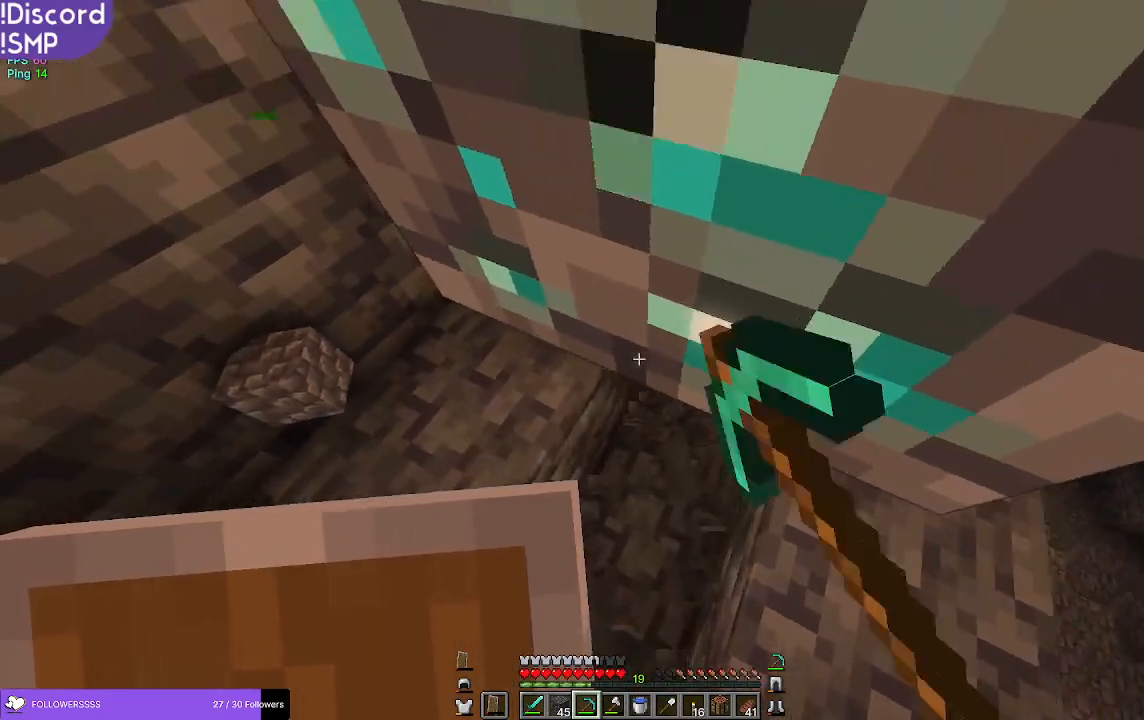
{"keys": ["d", "w"], "mouse": ["left"], "events": [[384, "d", "down"]]}
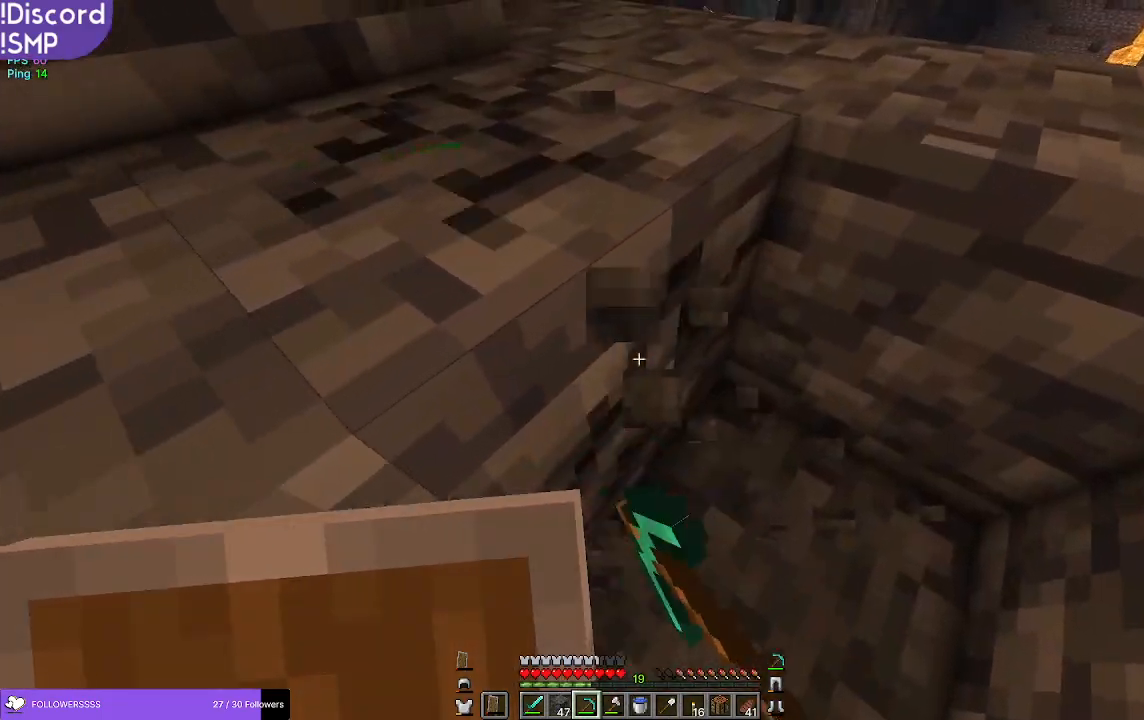
{"keys": [], "mouse": ["left"], "events": [[84, "d", "up"], [217, "w", "up"]]}
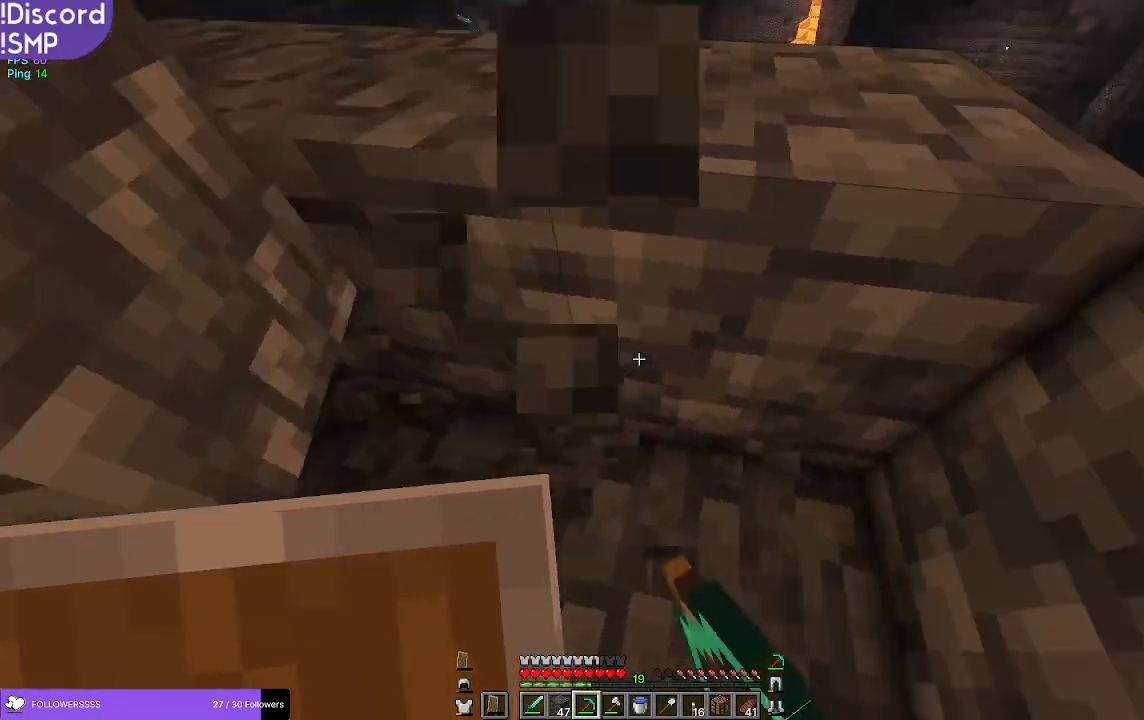
{"keys": ["w"], "mouse": ["left"], "events": [[450, "w", "down"]]}
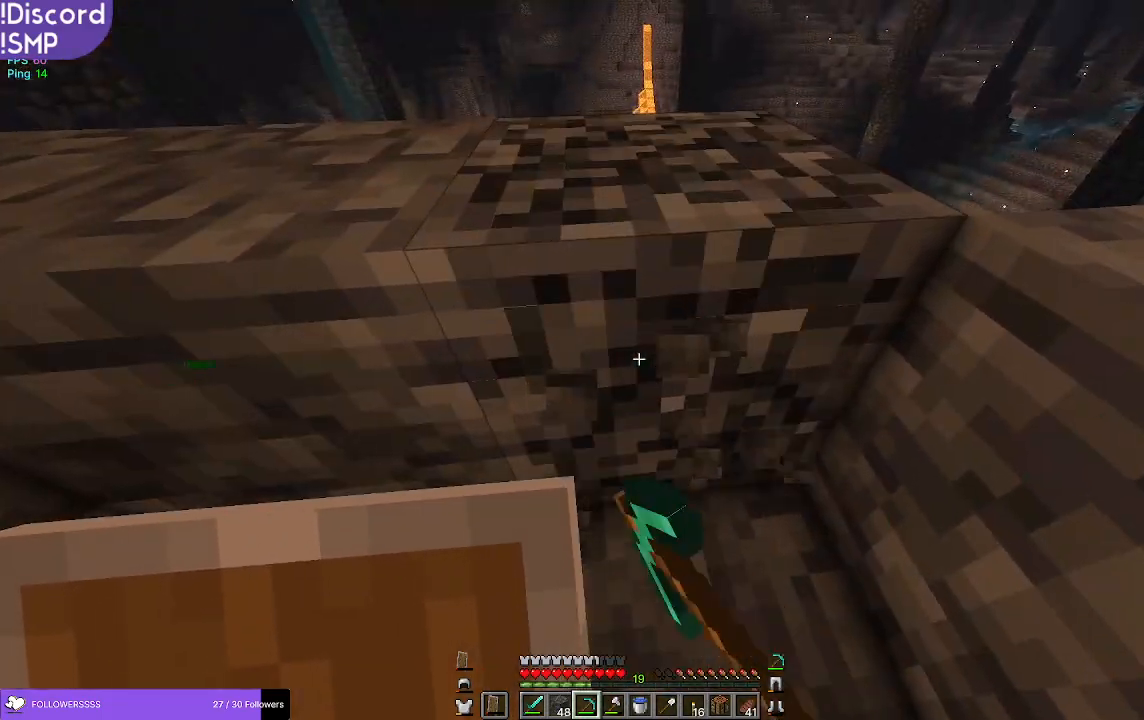
{"keys": [], "mouse": ["left"], "events": [[367, "w", "up"]]}
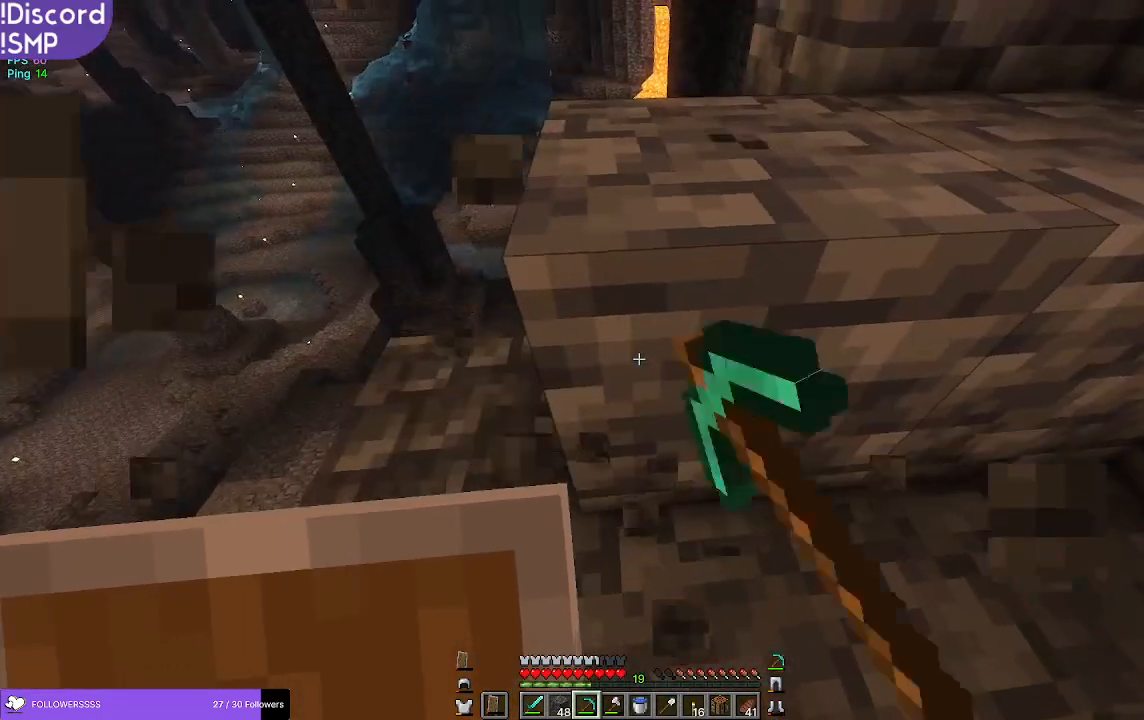
{"keys": [], "mouse": ["left"], "events": []}